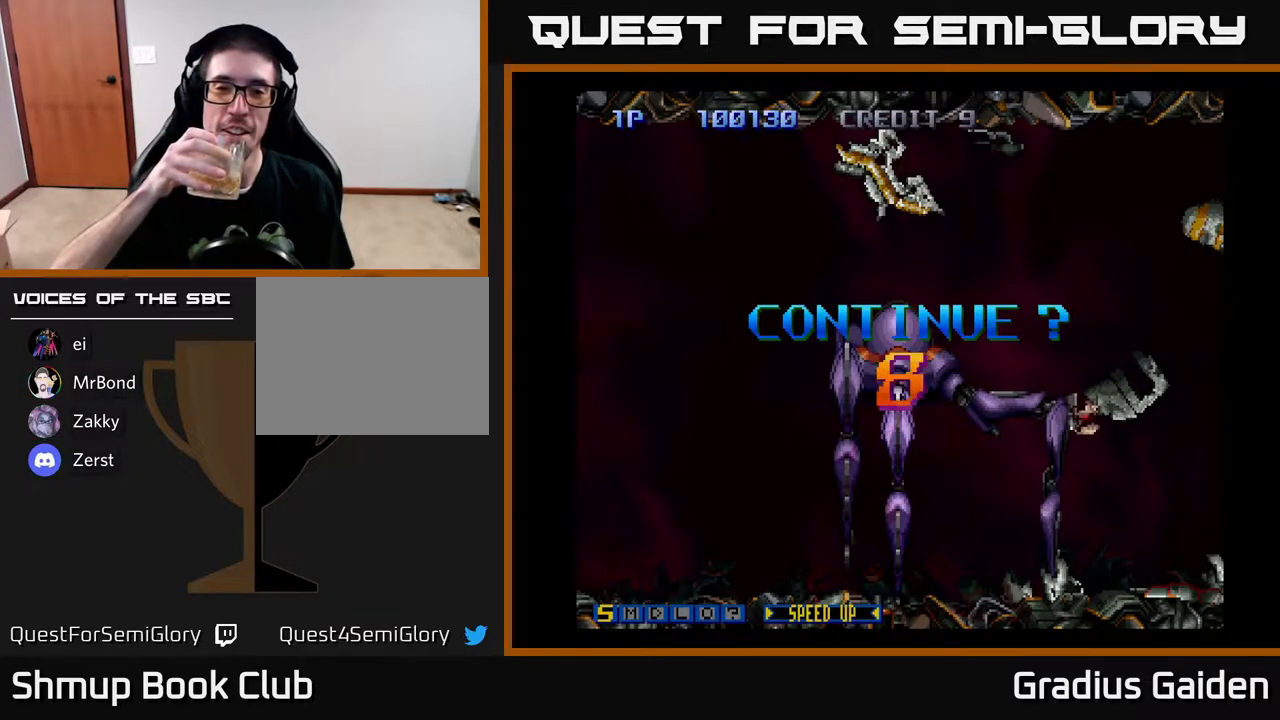
Gameplay with a controller (Xbox layout); each line is a JSON object with the inputs held at the frame after it. "events" lists button and stick changes between this image and that frame as [ms after this image, input, new state], when the widget could be followed in between. Not read: left_stick right_stick.
{"buttons": ["X"], "events": [[283, "A", "down"], [367, "X", "down"], [433, "A", "up"], [467, "X", "up"], [500, "X", "down"]]}
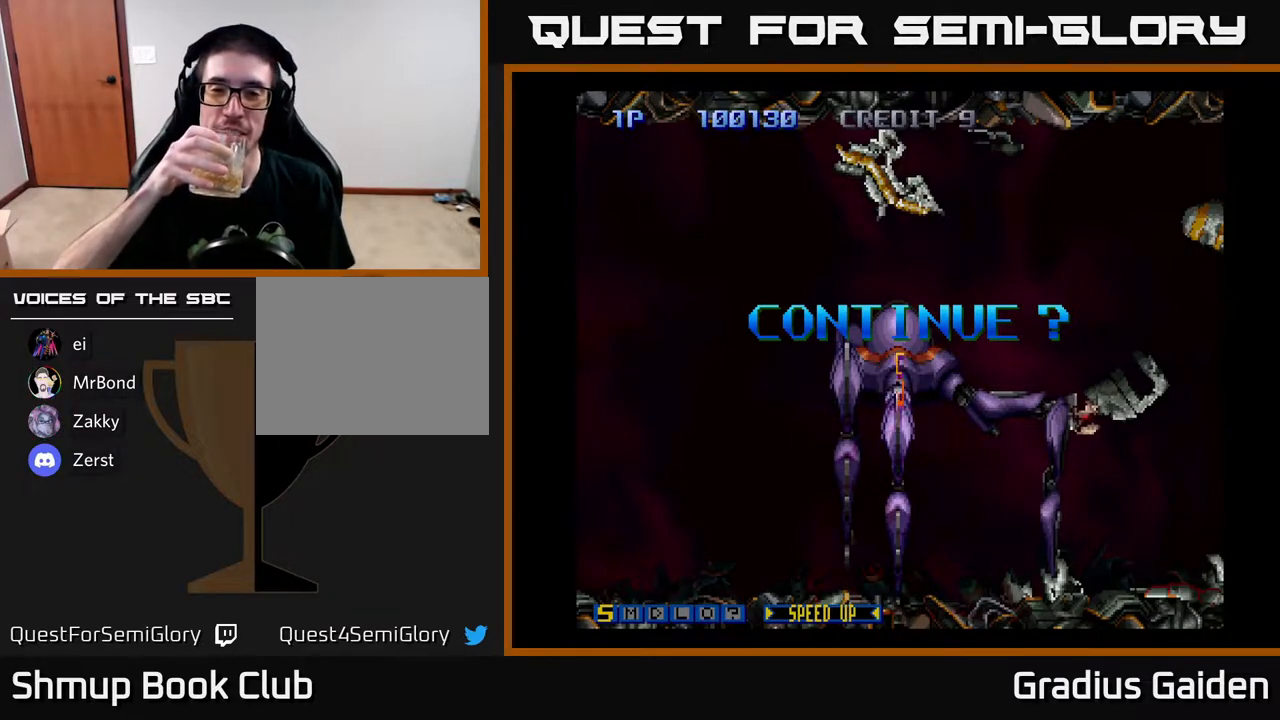
{"buttons": ["X"], "events": [[100, "X", "up"], [133, "A", "down"], [217, "X", "down"], [267, "A", "up"], [367, "A", "down"], [367, "X", "up"], [433, "X", "down"], [450, "A", "up"]]}
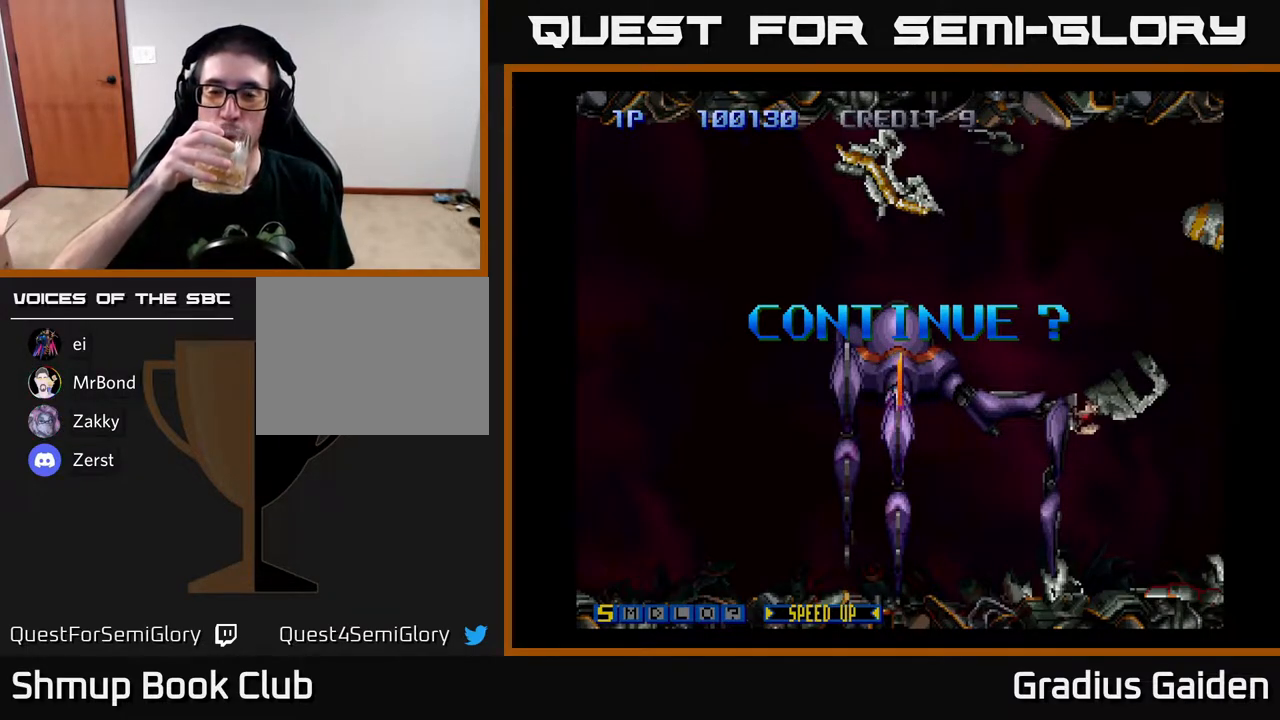
{"buttons": ["A"], "events": [[50, "A", "down"], [67, "X", "up"], [167, "A", "up"], [167, "X", "down"], [267, "A", "down"], [283, "X", "up"], [367, "X", "down"], [383, "A", "up"], [467, "A", "down"], [500, "X", "up"]]}
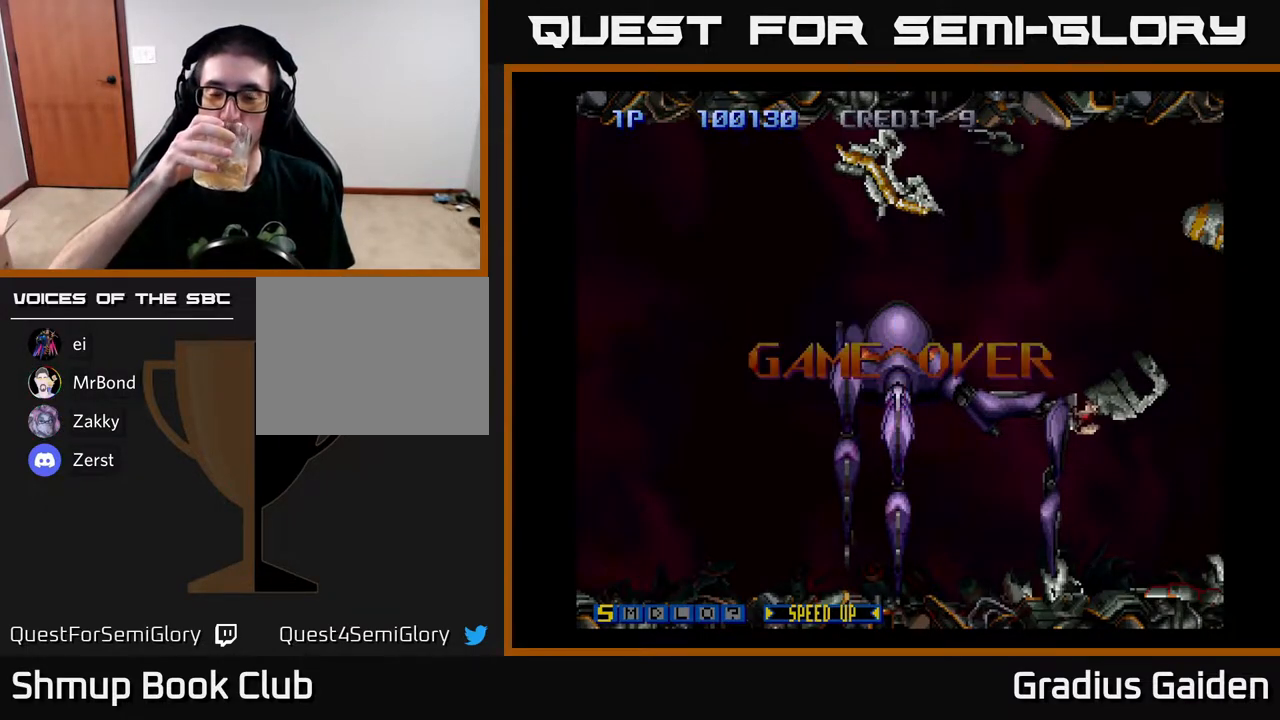
{"buttons": [], "events": [[117, "A", "up"]]}
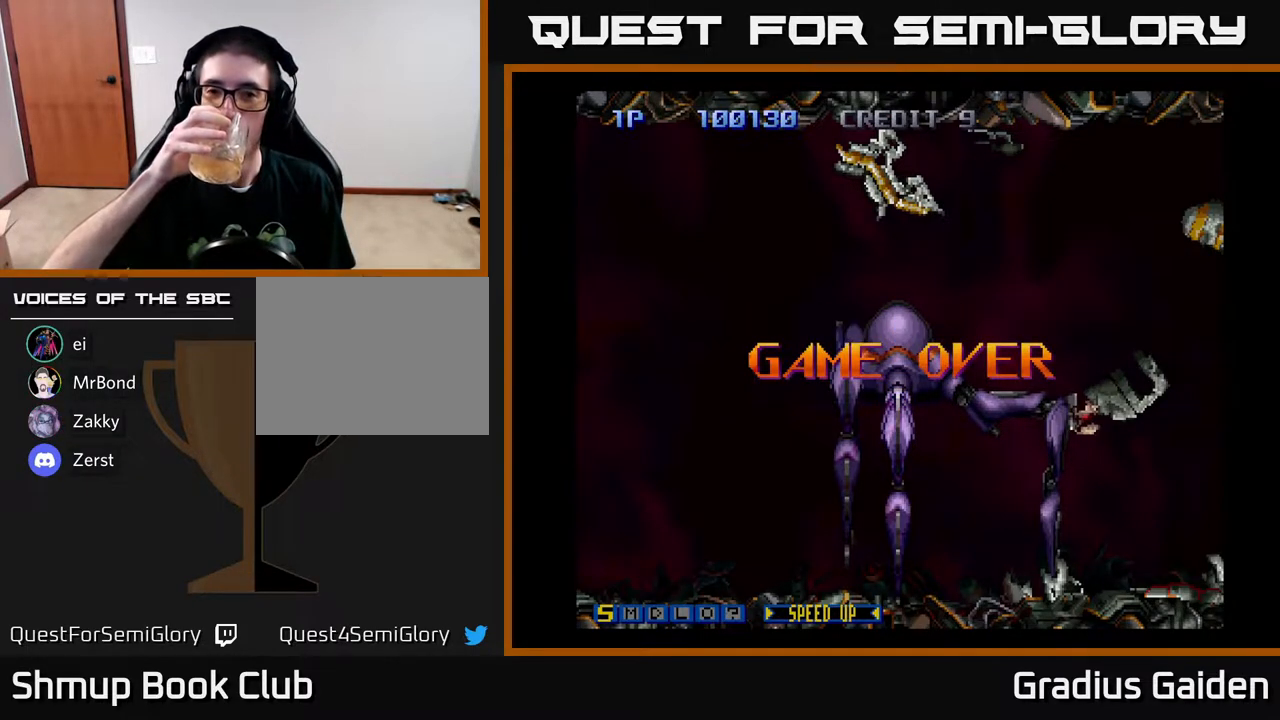
{"buttons": [], "events": []}
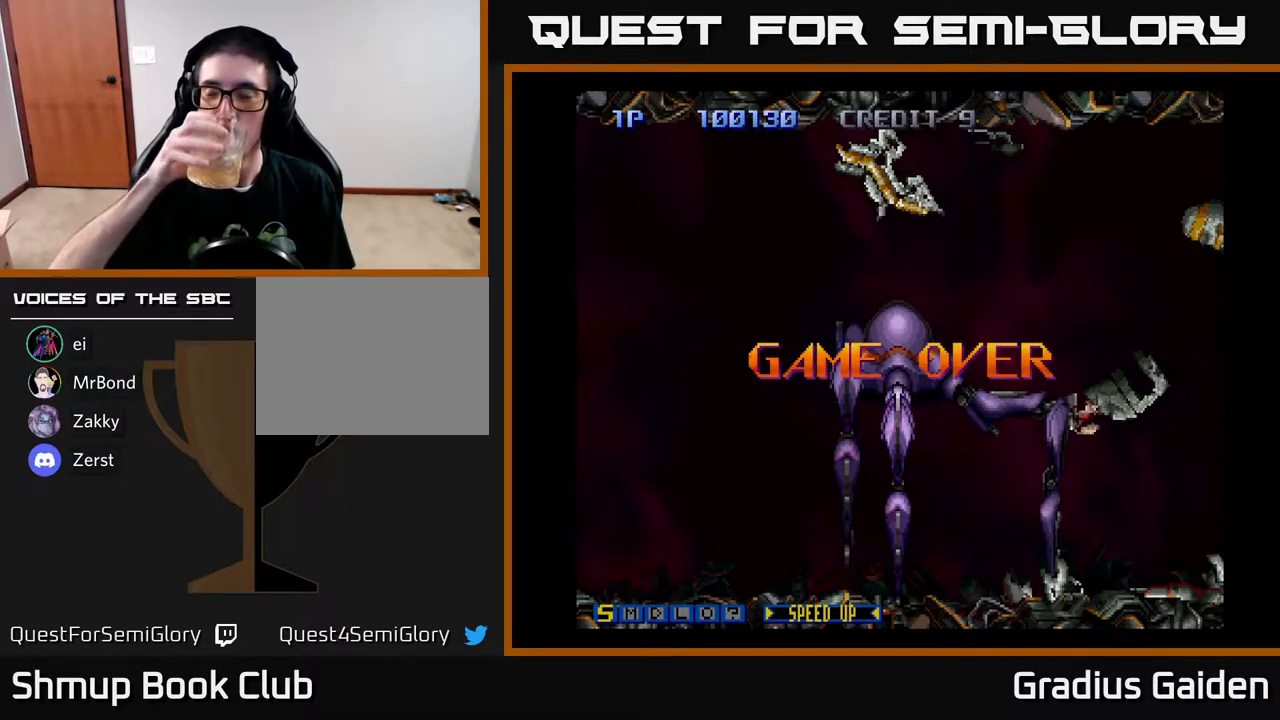
{"buttons": [], "events": [[317, "L1", "down"], [467, "L1", "up"]]}